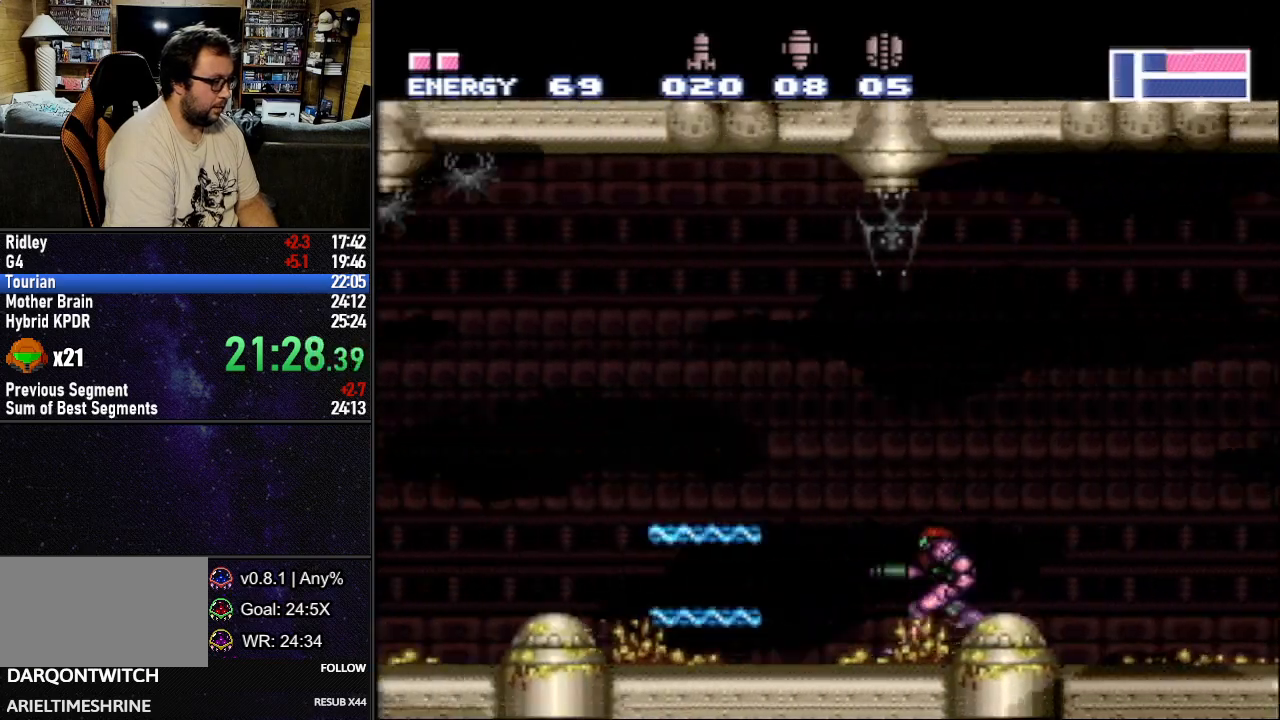
Gameplay with a controller (Nintendo layout); each line is a JSON object with the inputs held at the frame after it. "events" lists button and stick changes between this image and that frame as [ms after this image, input, new state], when the widget could be followed in between. Not read: L3 R3.
{"buttons": ["Y", "L1", "DPAD_LEFT"], "events": [[17, "Y", "down"], [50, "Y", "up"], [167, "Y", "down"], [233, "Y", "up"], [333, "Y", "down"], [383, "Y", "up"], [483, "Y", "down"]]}
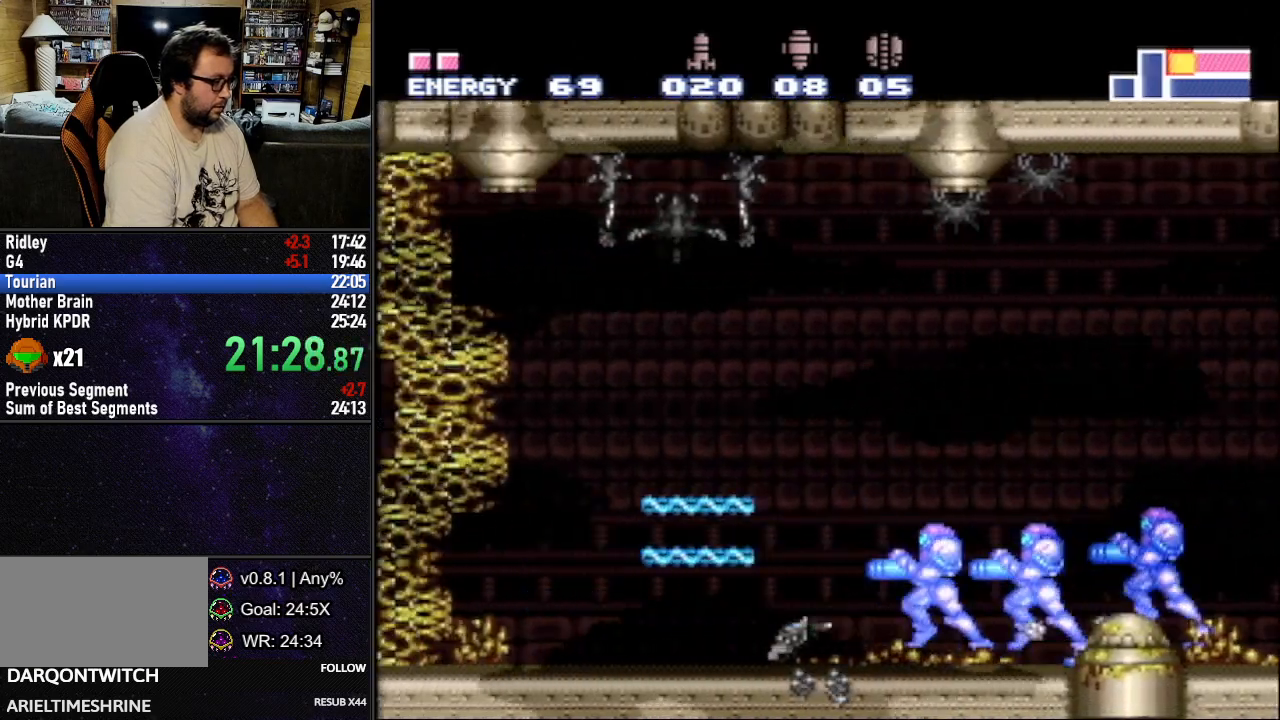
{"buttons": ["Y", "L1", "R1", "DPAD_LEFT"], "events": [[50, "Y", "up"], [133, "DPAD_DOWN", "down"], [217, "DPAD_DOWN", "up"], [250, "R1", "down"], [450, "Y", "down"]]}
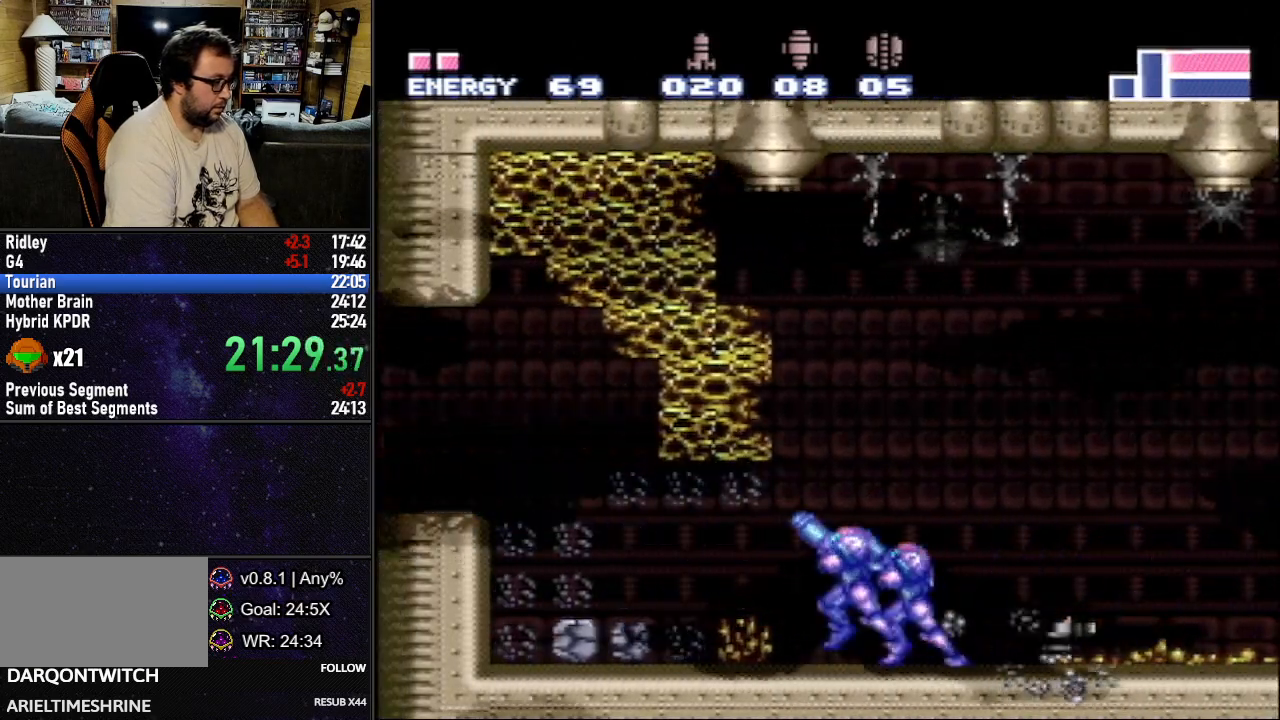
{"buttons": ["B", "L1", "DPAD_LEFT"], "events": [[50, "Y", "up"], [100, "R1", "up"], [467, "B", "down"]]}
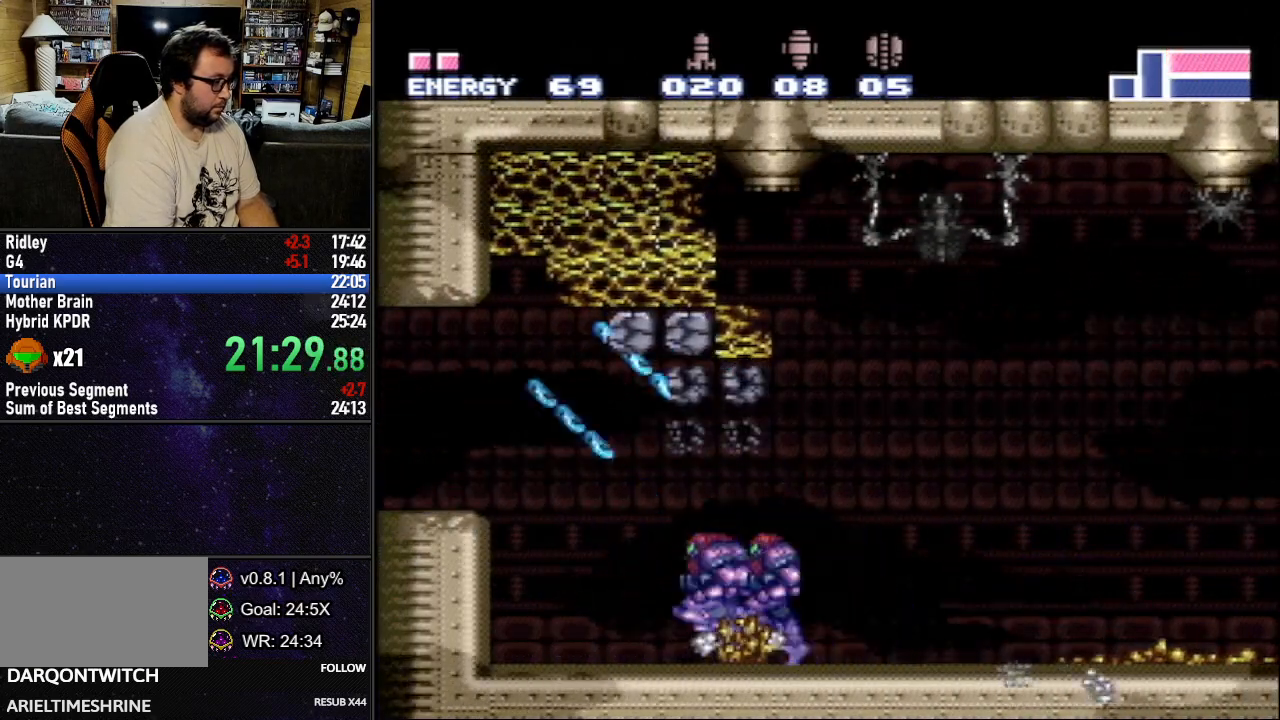
{"buttons": ["L1", "DPAD_LEFT"], "events": [[317, "B", "up"]]}
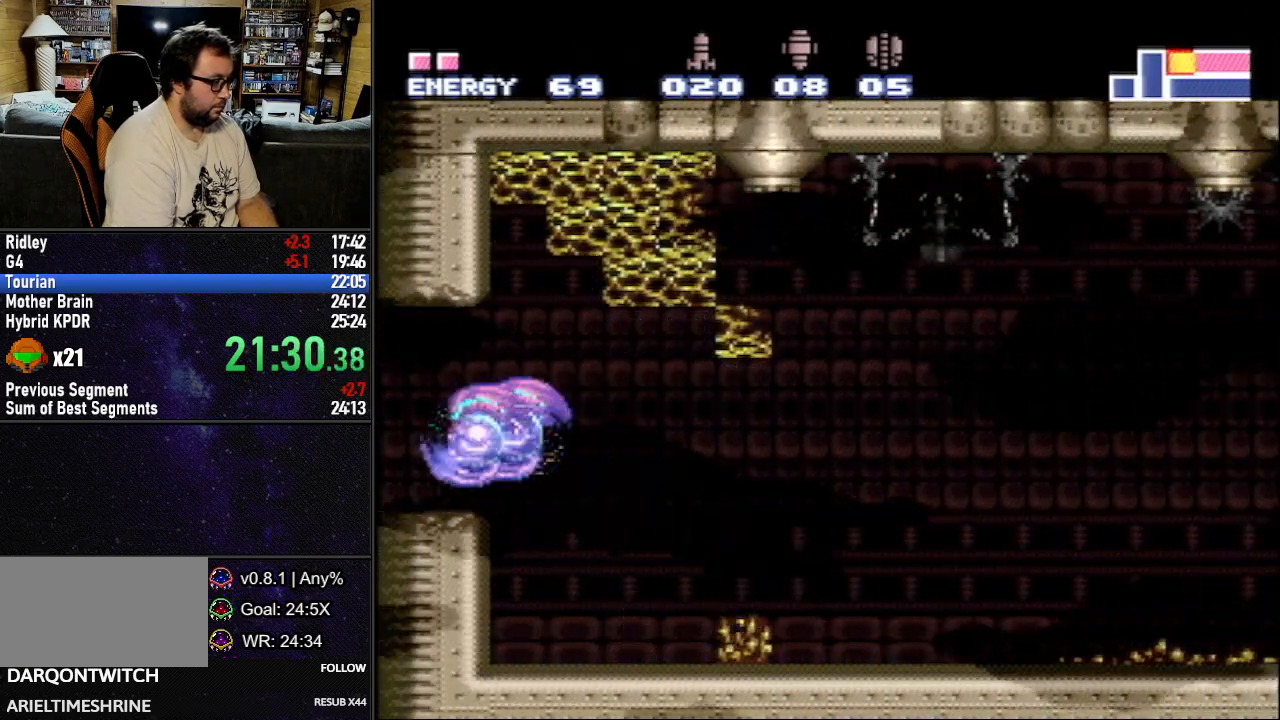
{"buttons": ["L1", "DPAD_LEFT"], "events": []}
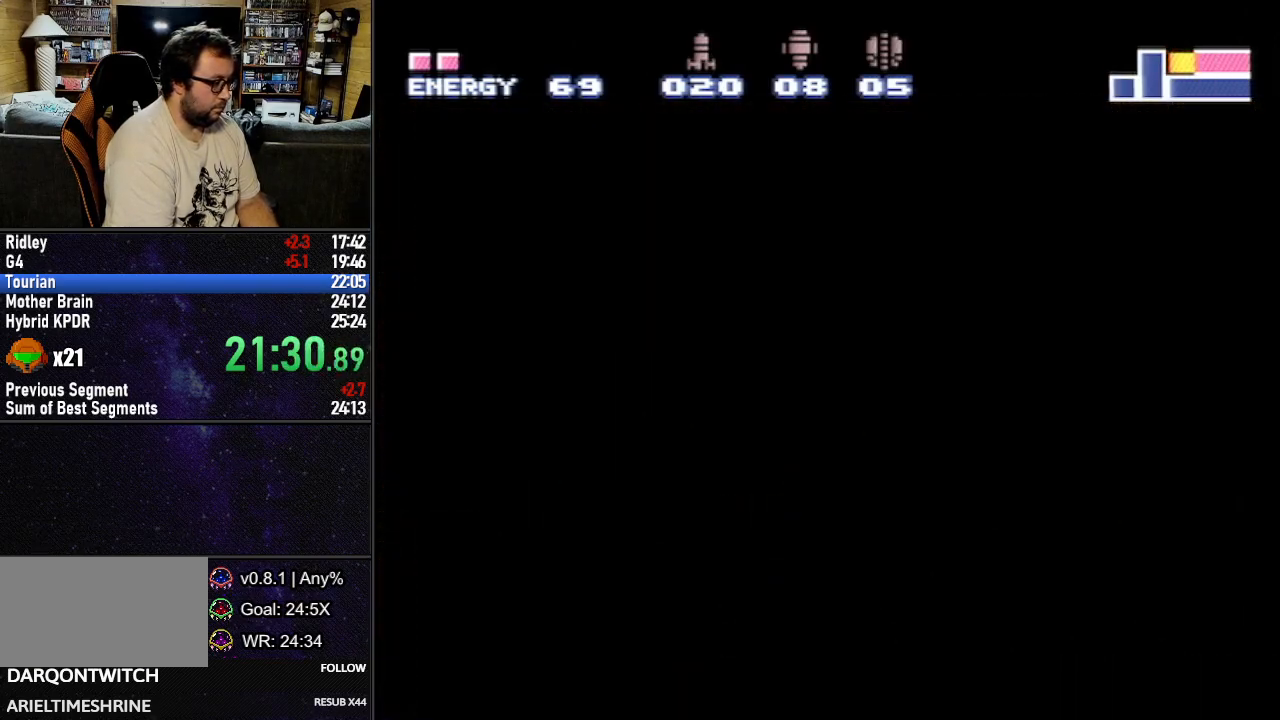
{"buttons": ["L1", "DPAD_DOWN"], "events": [[217, "DPAD_LEFT", "up"], [500, "DPAD_DOWN", "down"]]}
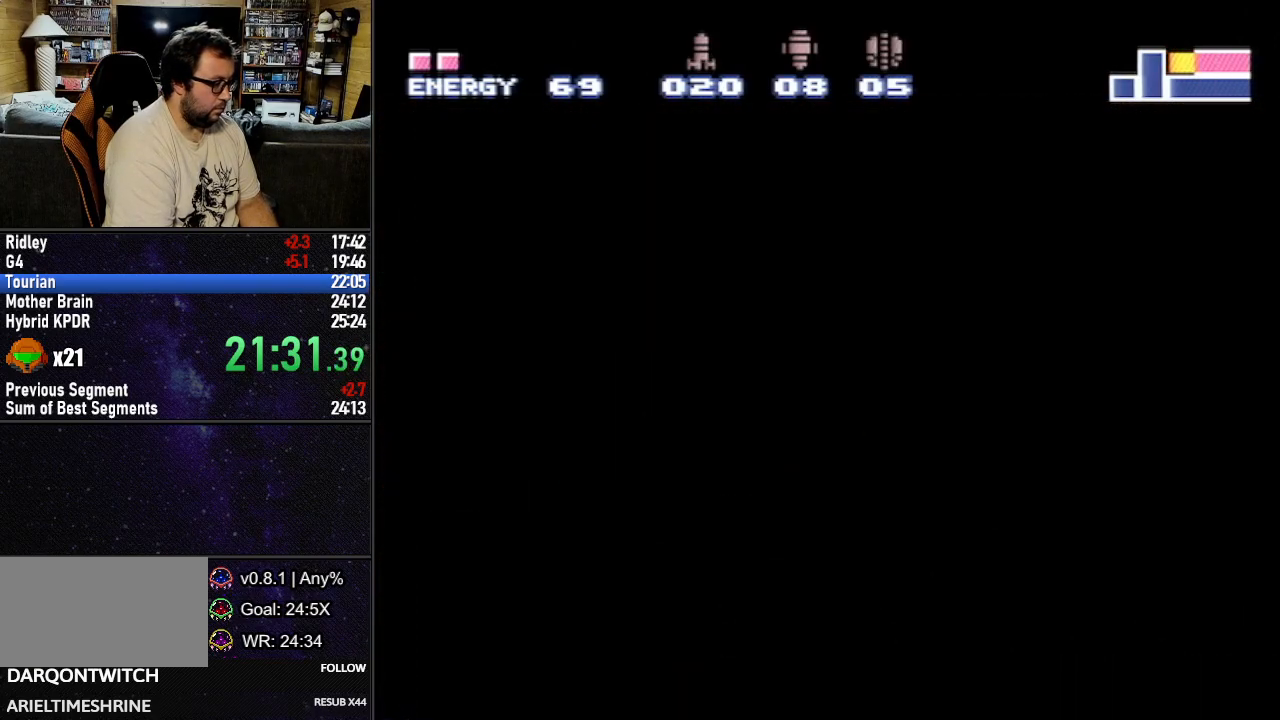
{"buttons": ["L1", "DPAD_DOWN"], "events": []}
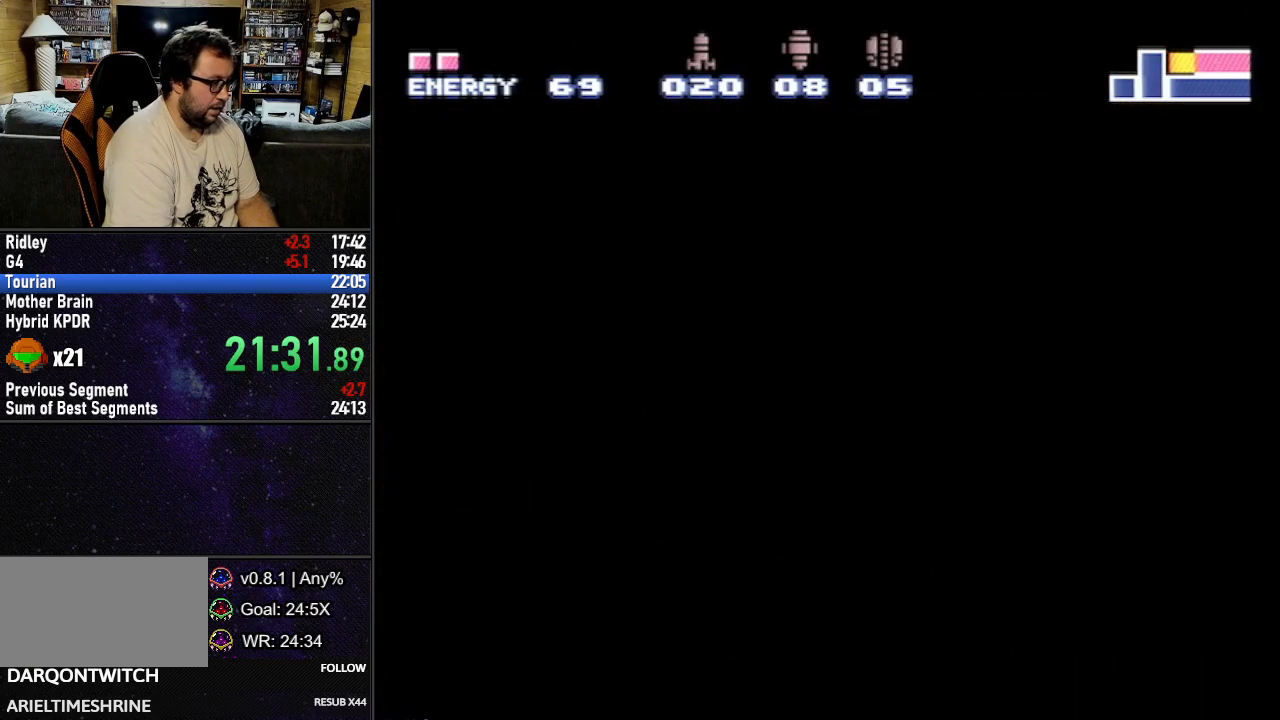
{"buttons": ["L1", "DPAD_DOWN"], "events": []}
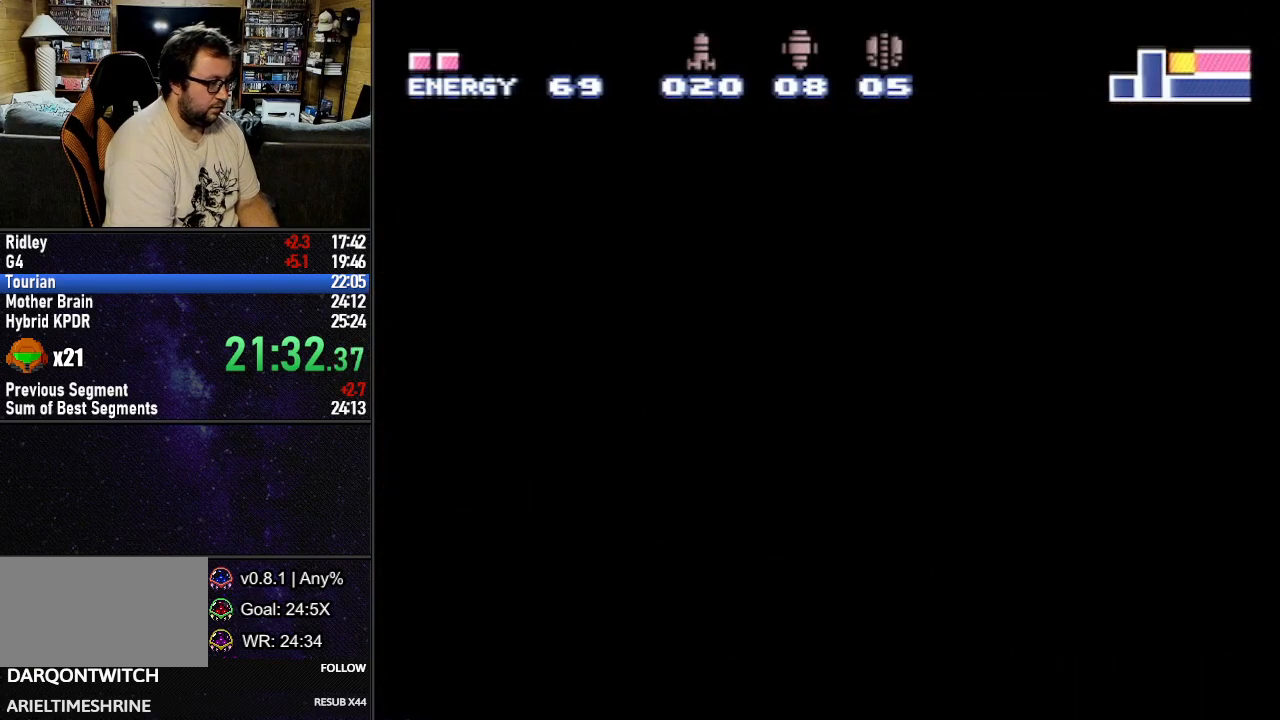
{"buttons": ["L1", "DPAD_RIGHT"], "events": [[350, "Y", "down"], [400, "DPAD_RIGHT", "down"], [417, "DPAD_DOWN", "up"], [433, "Y", "up"]]}
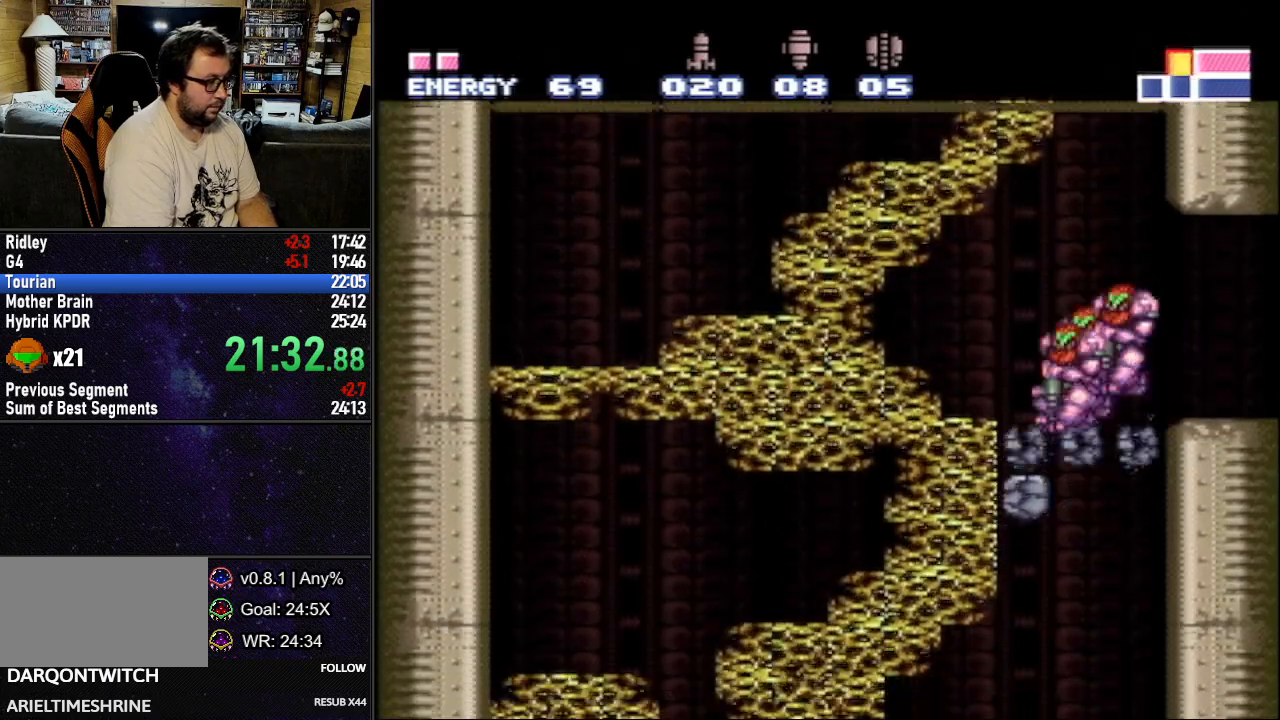
{"buttons": ["L1"], "events": [[117, "DPAD_RIGHT", "up"], [250, "X", "down"], [333, "X", "up"]]}
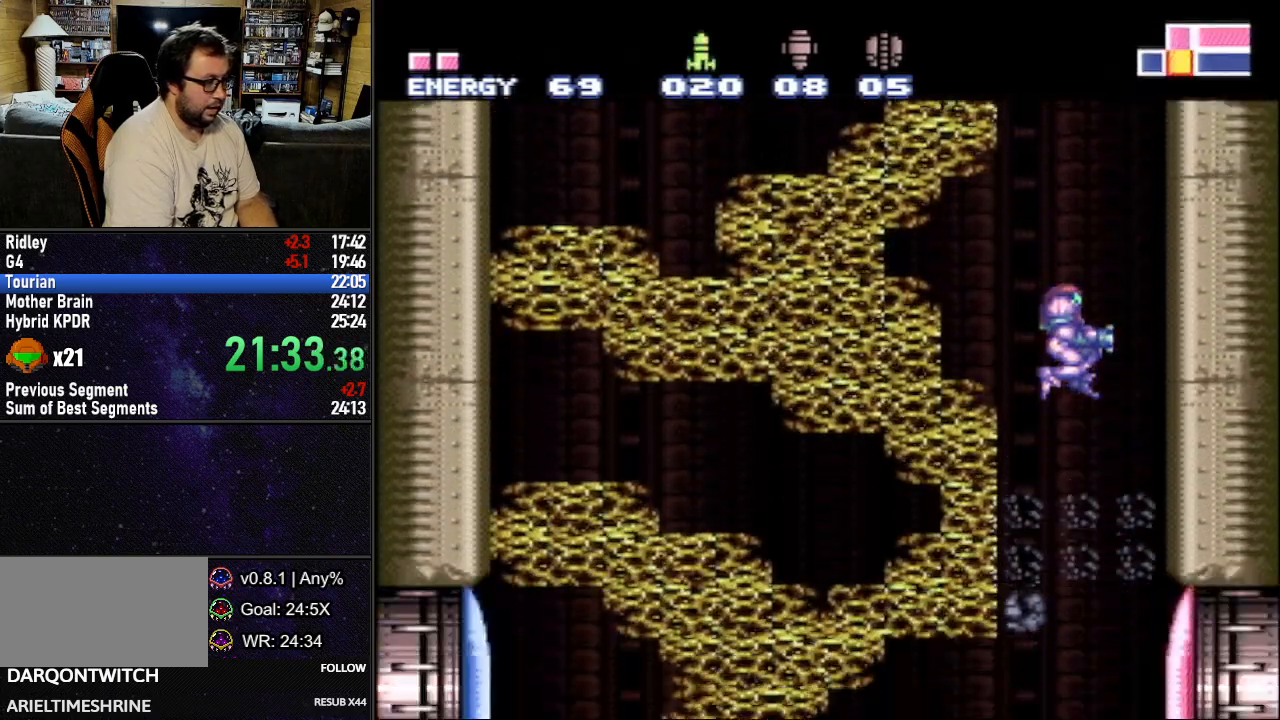
{"buttons": ["B", "L1", "DPAD_RIGHT"], "events": [[283, "Y", "down"], [333, "DPAD_RIGHT", "down"], [367, "Y", "up"], [483, "B", "down"]]}
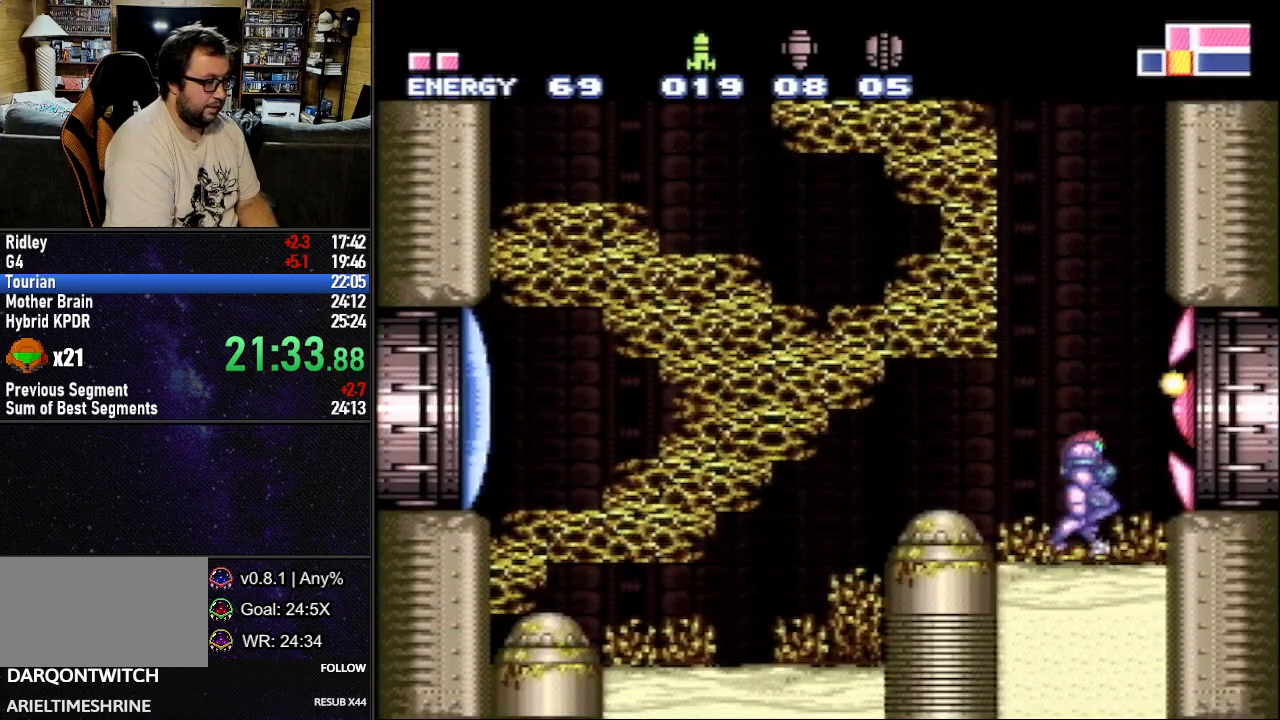
{"buttons": [], "events": [[50, "DPAD_RIGHT", "up"], [100, "B", "up"], [117, "DPAD_UP", "down"], [150, "DPAD_RIGHT", "down"], [250, "DPAD_RIGHT", "up"], [250, "DPAD_UP", "up"], [317, "L1", "up"]]}
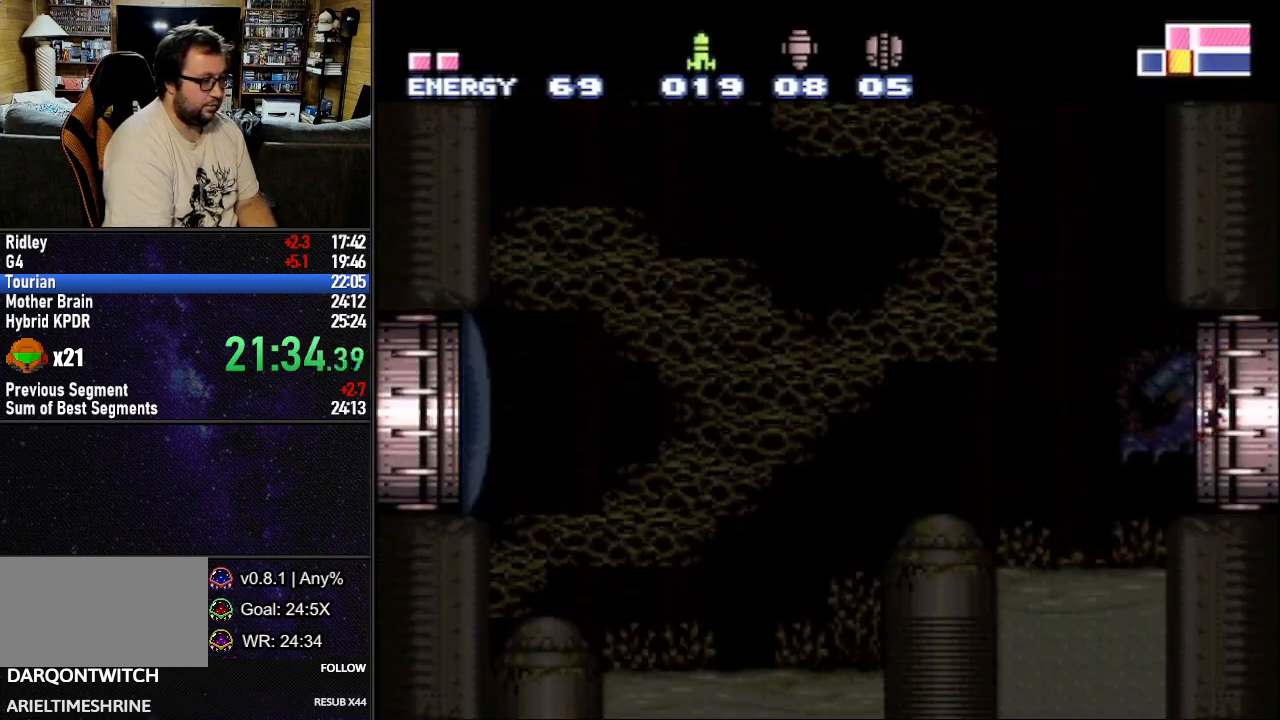
{"buttons": ["L1", "DPAD_UP"], "events": [[250, "DPAD_UP", "down"], [267, "L1", "down"]]}
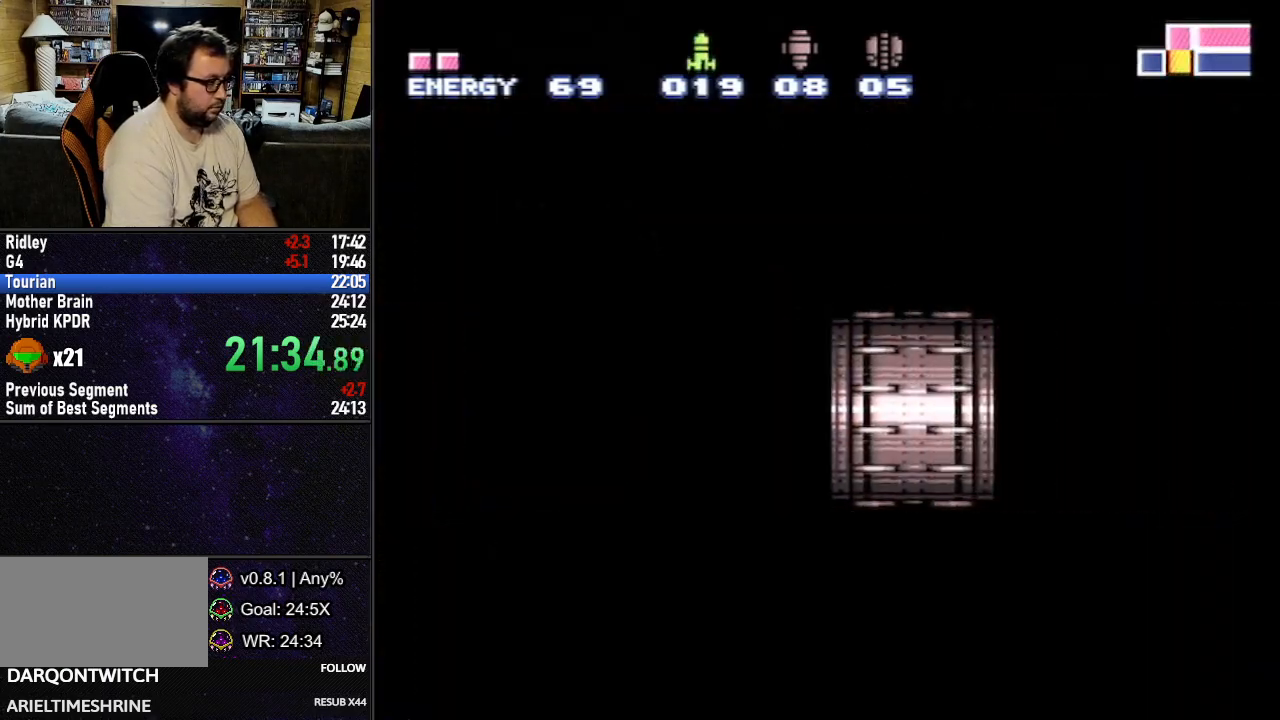
{"buttons": ["L1", "DPAD_UP"], "events": []}
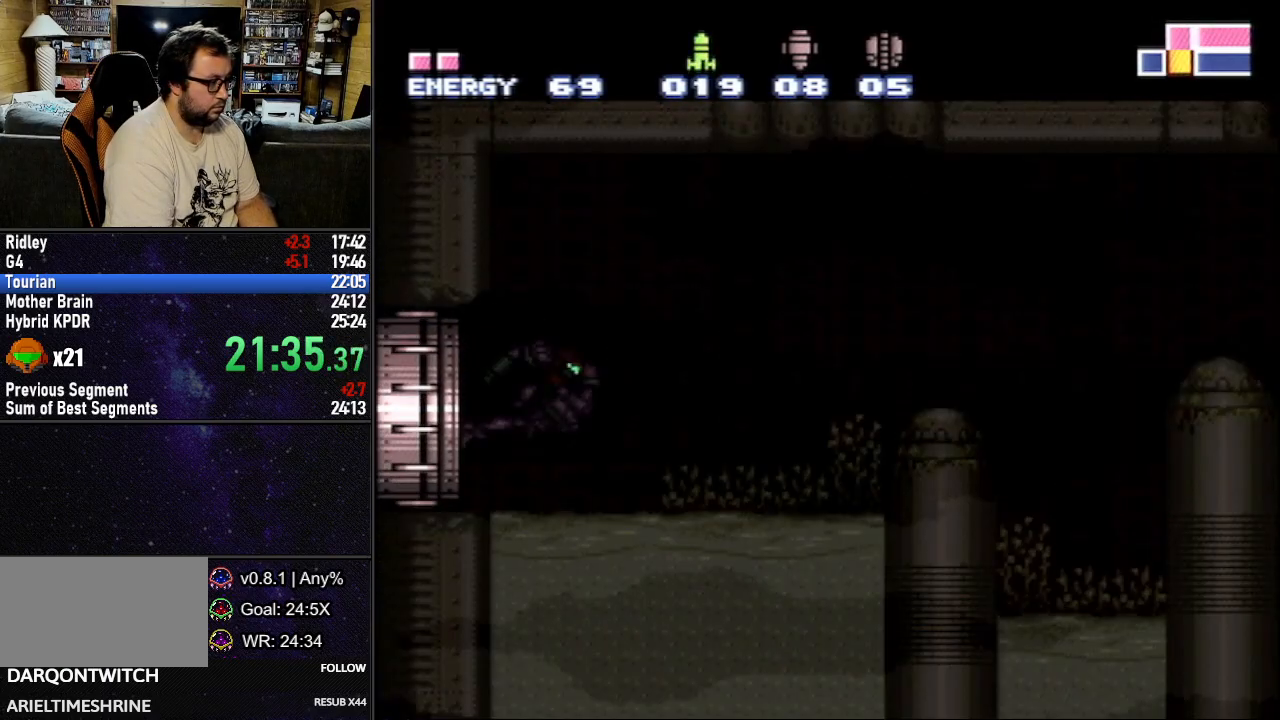
{"buttons": ["L1"], "events": [[400, "DPAD_UP", "up"]]}
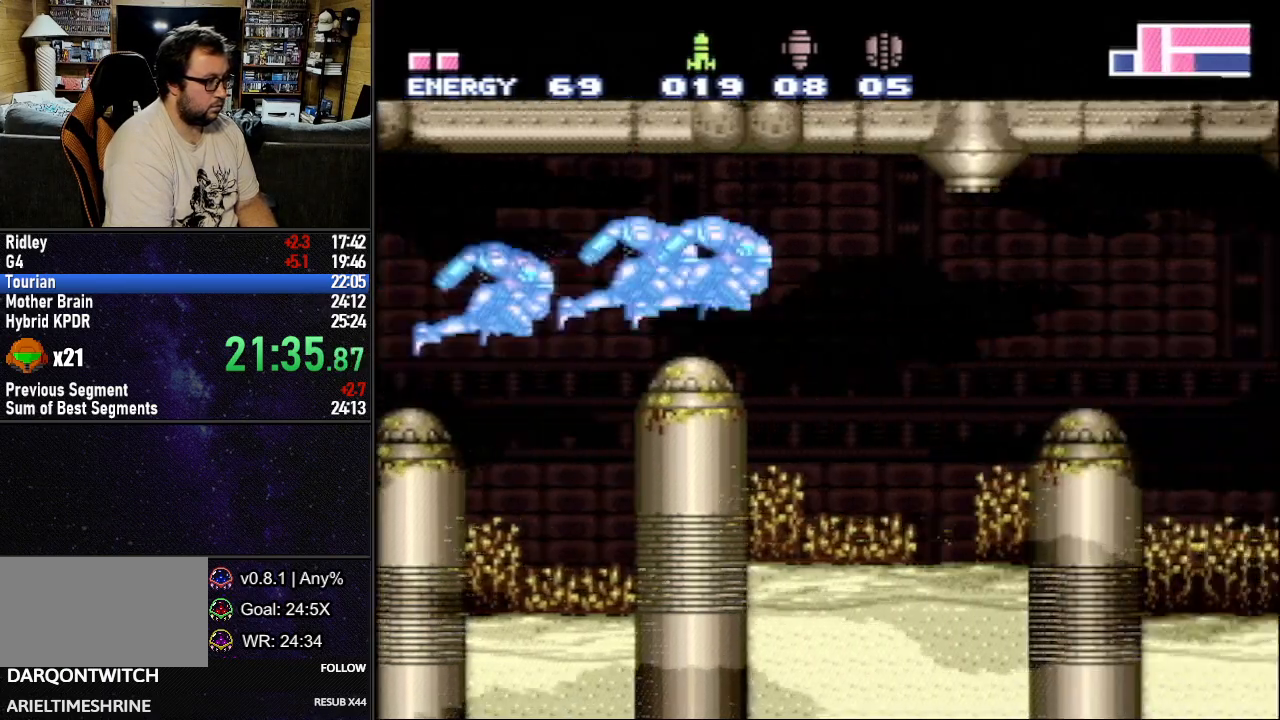
{"buttons": ["B", "L1", "DPAD_RIGHT"], "events": [[250, "DPAD_RIGHT", "down"], [467, "B", "down"]]}
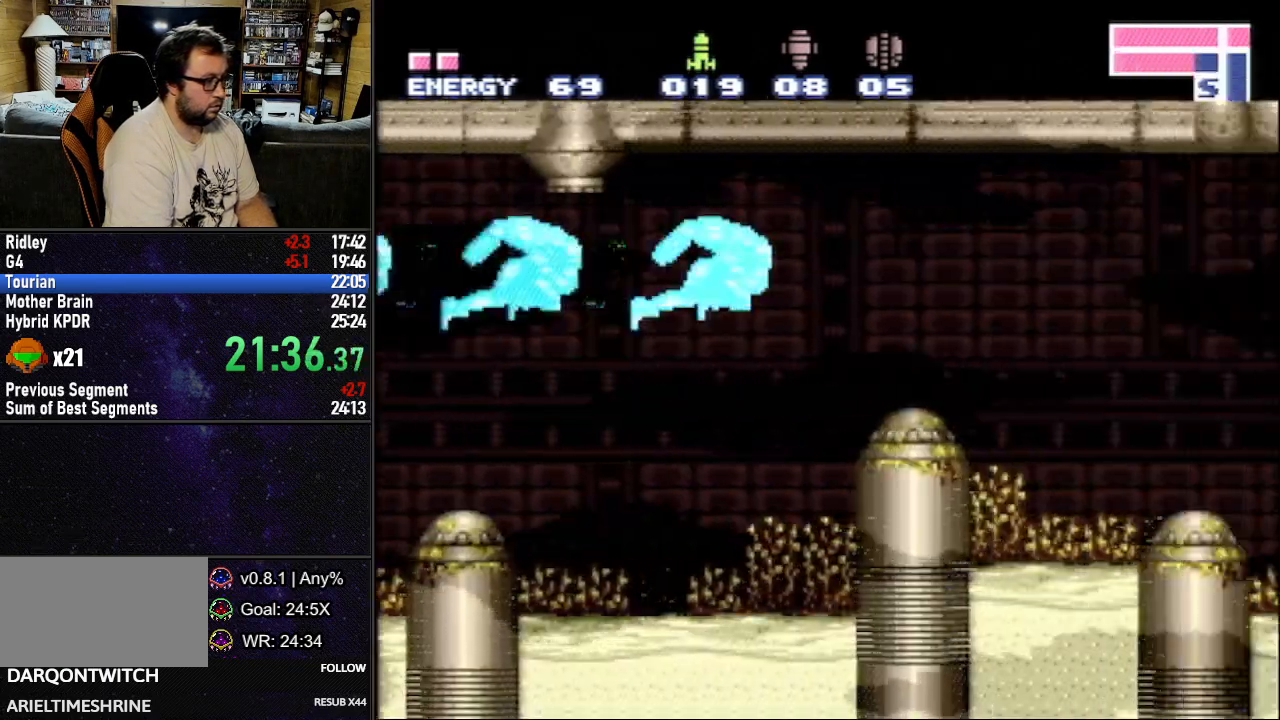
{"buttons": ["L1", "DPAD_RIGHT"], "events": [[33, "B", "up"], [83, "DPAD_DOWN", "down"], [150, "Y", "down"], [200, "Y", "up"], [250, "DPAD_DOWN", "up"]]}
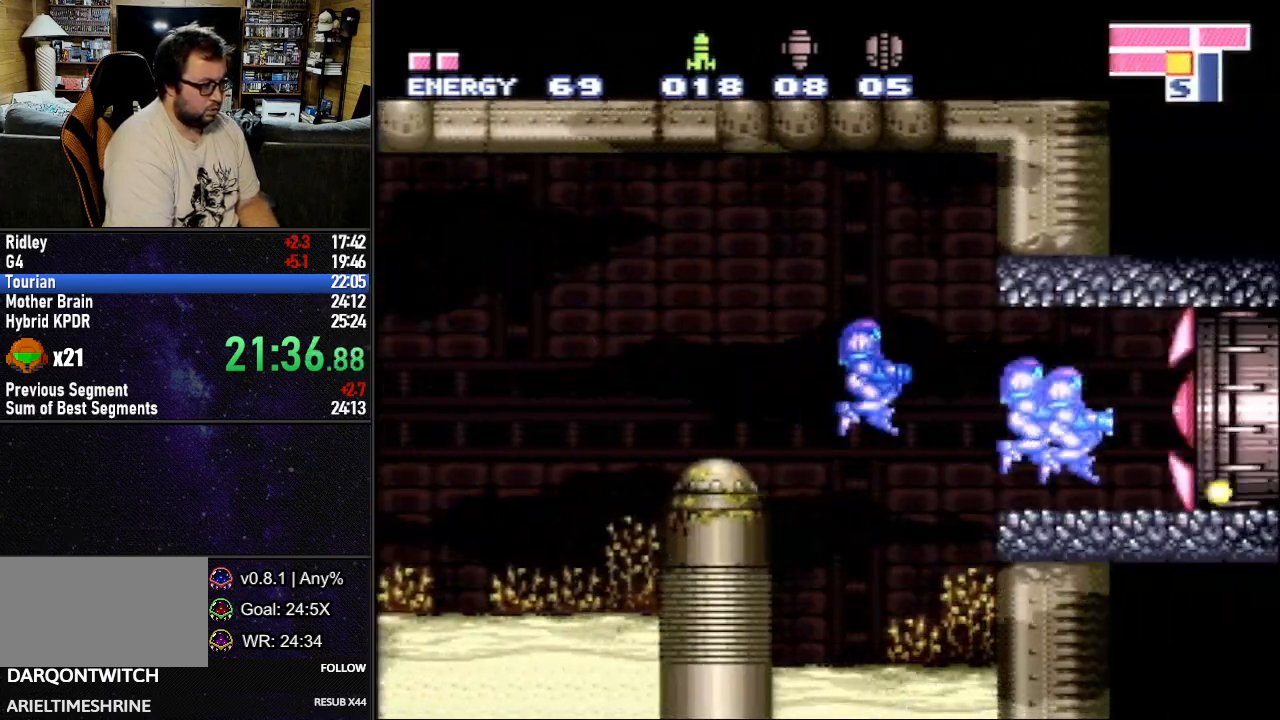
{"buttons": ["L1"], "events": [[450, "DPAD_RIGHT", "up"]]}
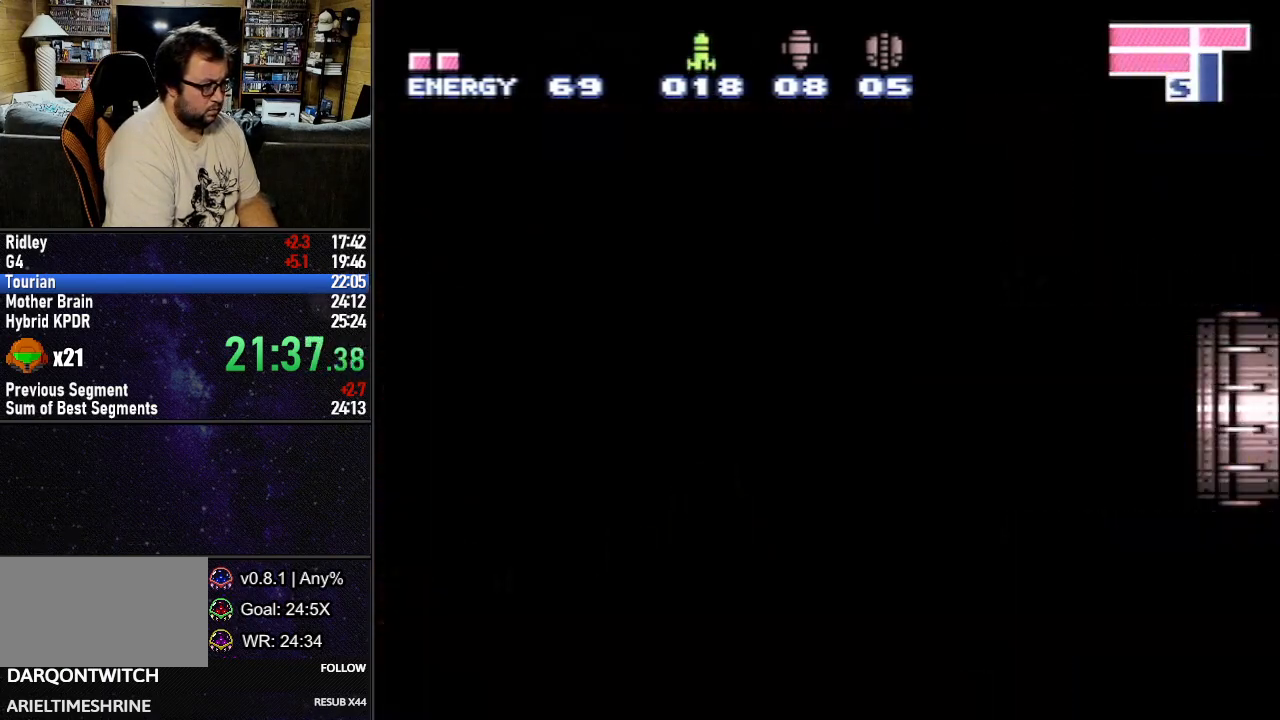
{"buttons": [], "events": [[17, "L1", "up"]]}
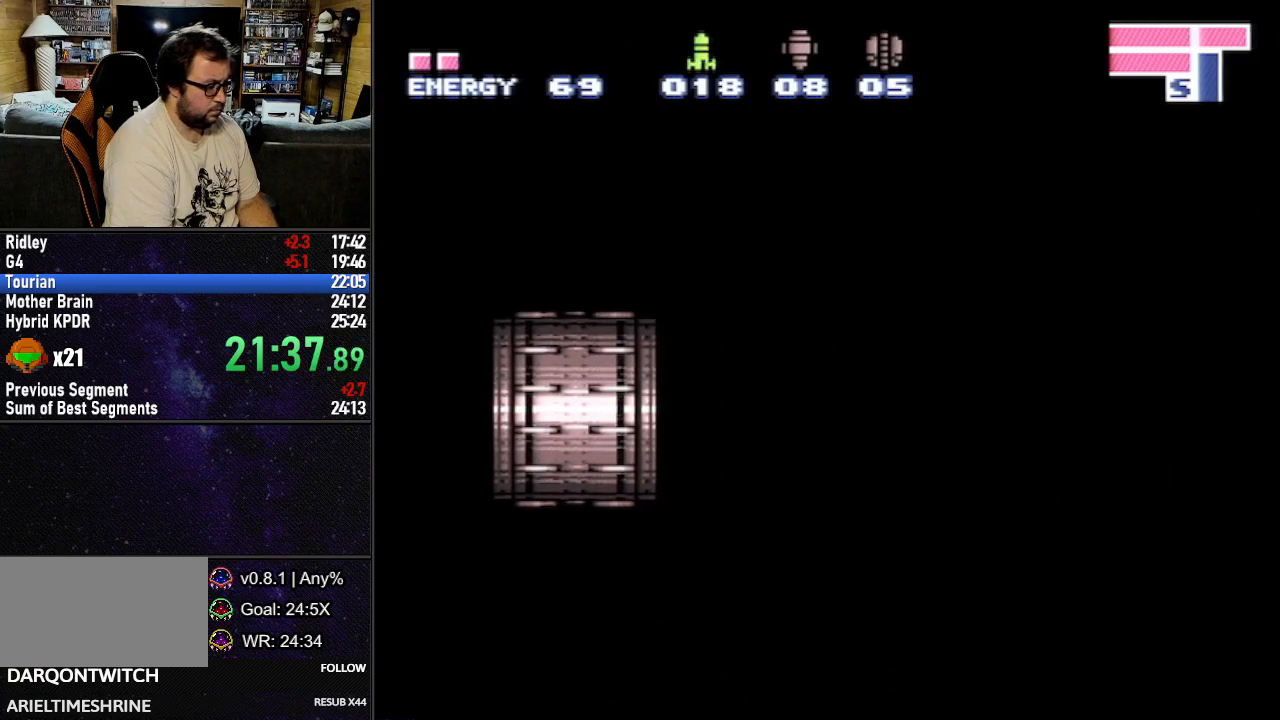
{"buttons": ["L1", "DPAD_LEFT"], "events": [[317, "DPAD_LEFT", "down"], [350, "L1", "down"]]}
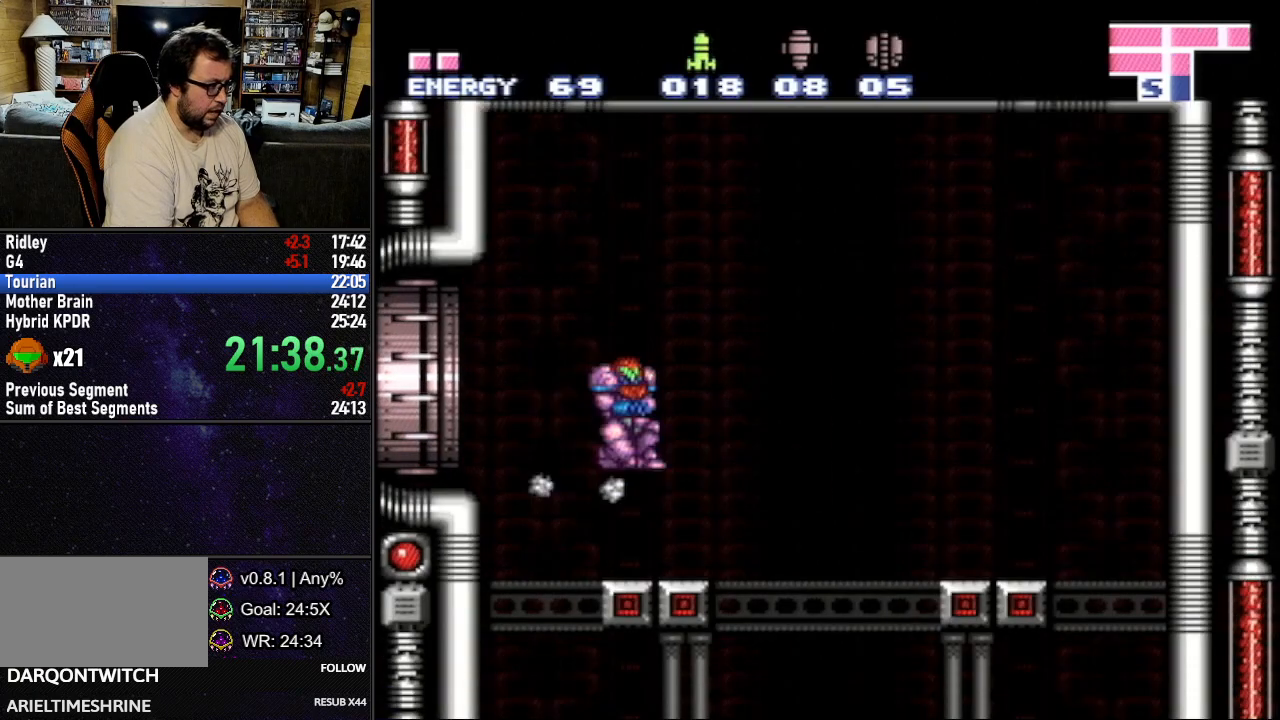
{"buttons": ["L1", "DPAD_LEFT"], "events": [[33, "R1", "down"], [133, "R1", "up"], [300, "B", "down"], [367, "B", "up"]]}
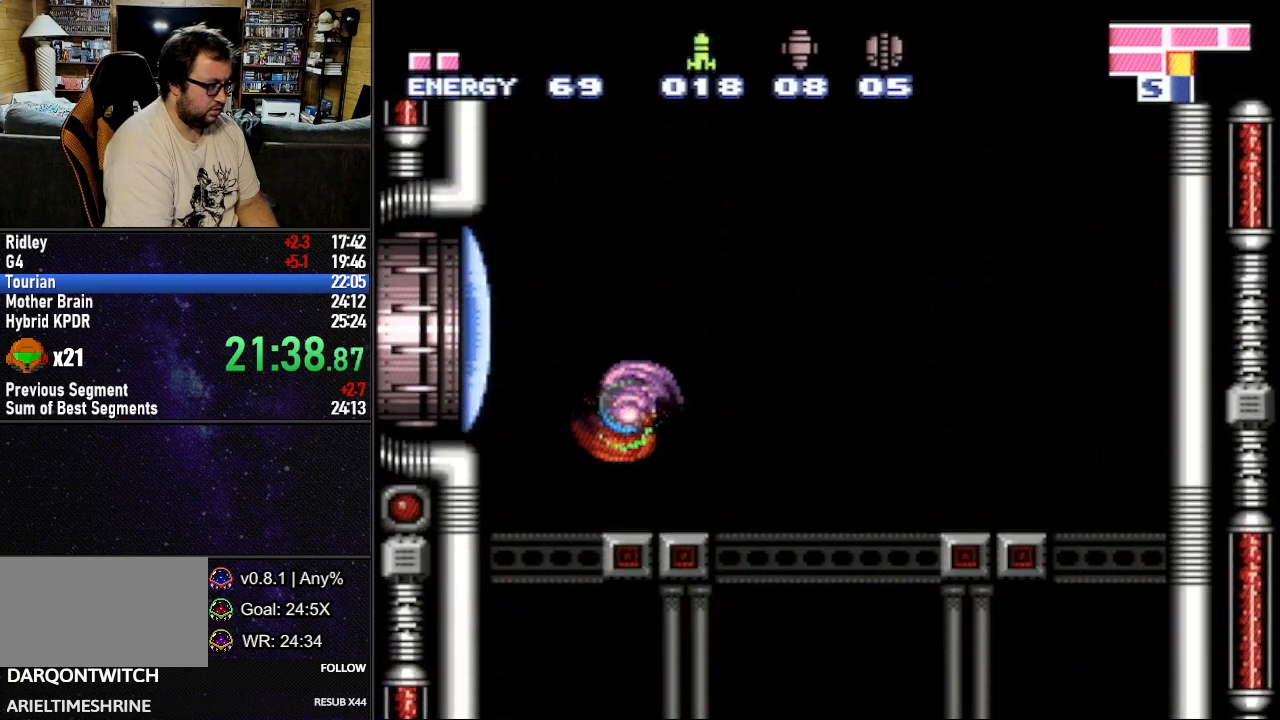
{"buttons": ["L1", "DPAD_RIGHT"], "events": [[117, "DPAD_LEFT", "up"], [233, "DPAD_RIGHT", "down"]]}
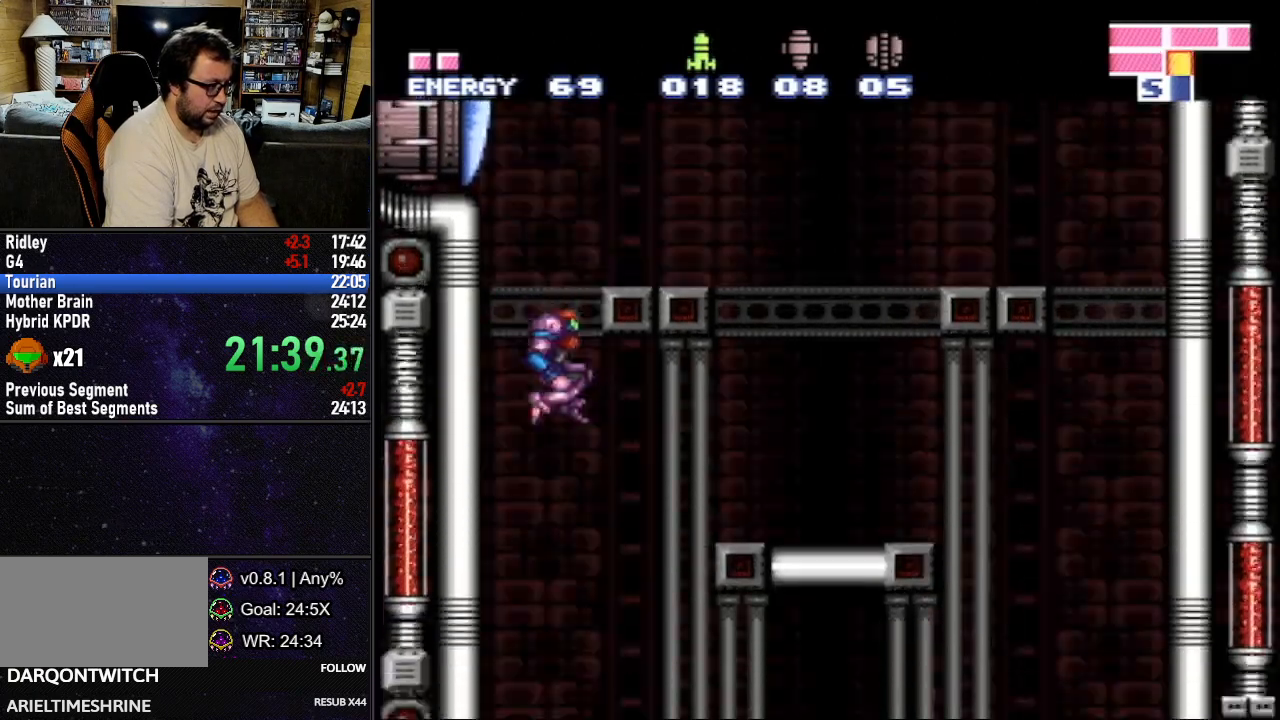
{"buttons": ["L1"], "events": [[433, "DPAD_RIGHT", "up"]]}
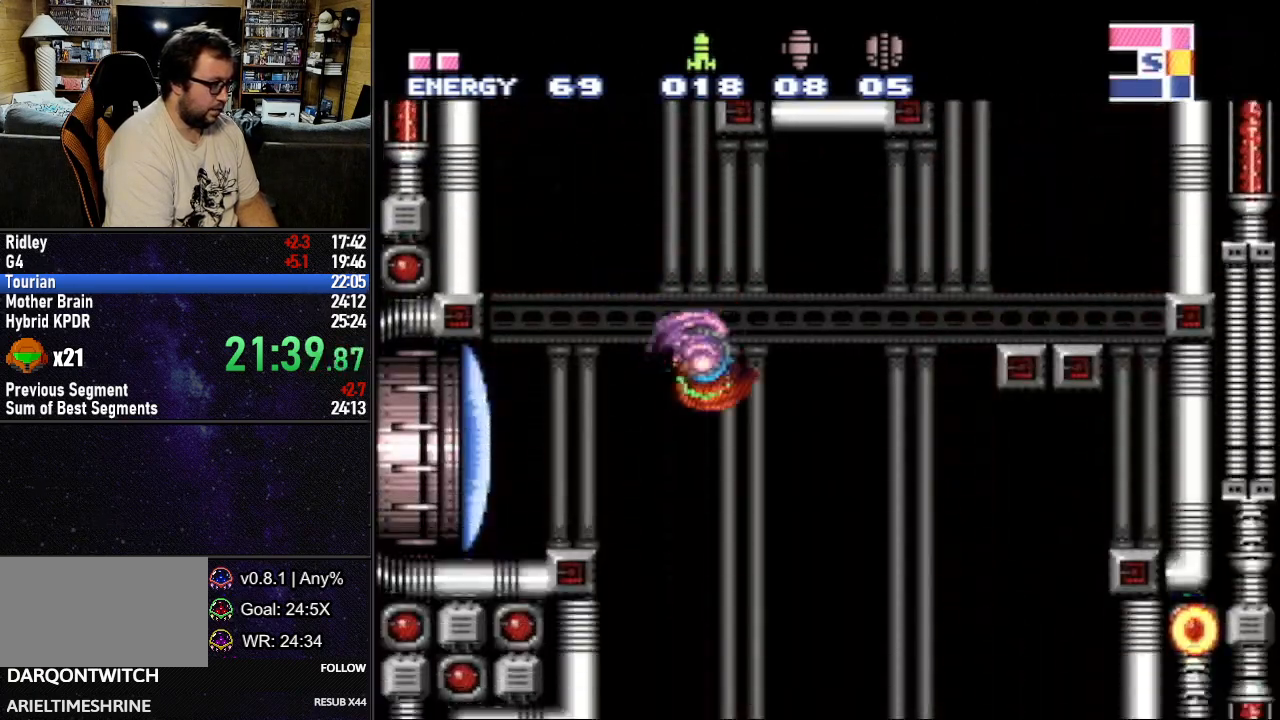
{"buttons": ["L1", "DPAD_LEFT"], "events": [[33, "DPAD_LEFT", "down"]]}
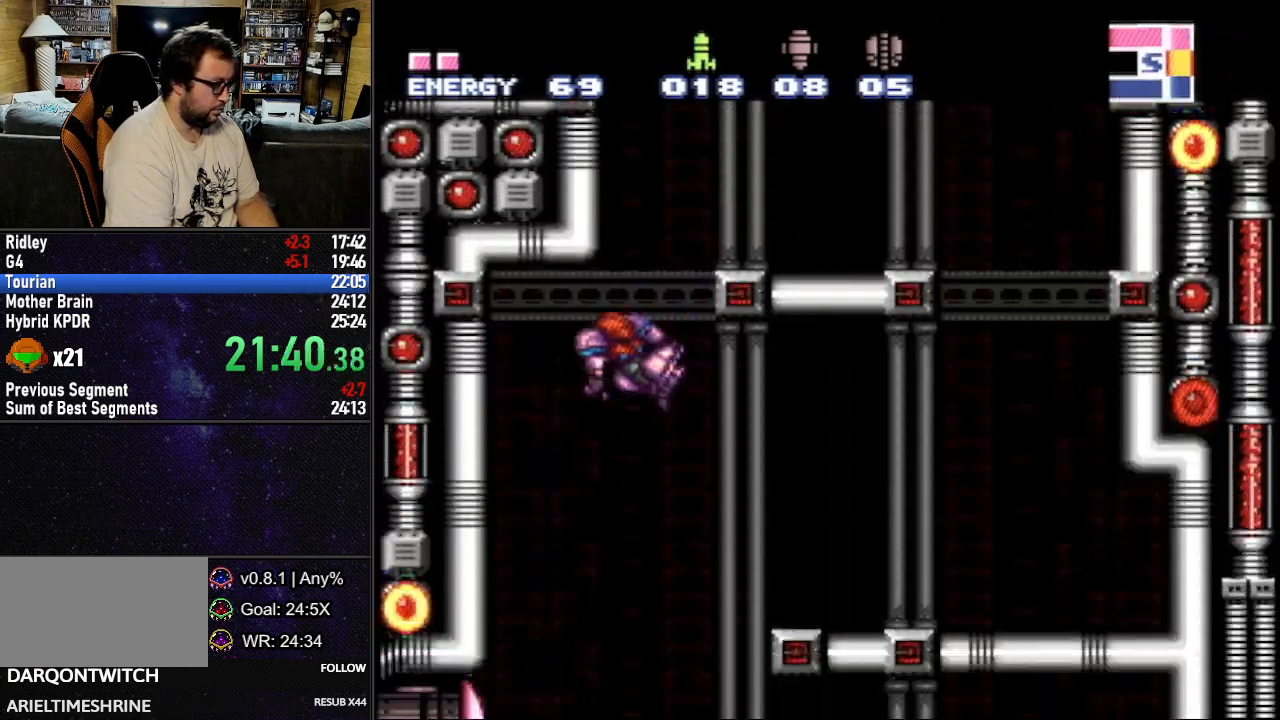
{"buttons": ["A", "L1", "DPAD_LEFT"], "events": [[100, "DPAD_DOWN", "down"], [367, "Y", "down"], [400, "DPAD_DOWN", "up"], [467, "Y", "up"], [500, "A", "down"]]}
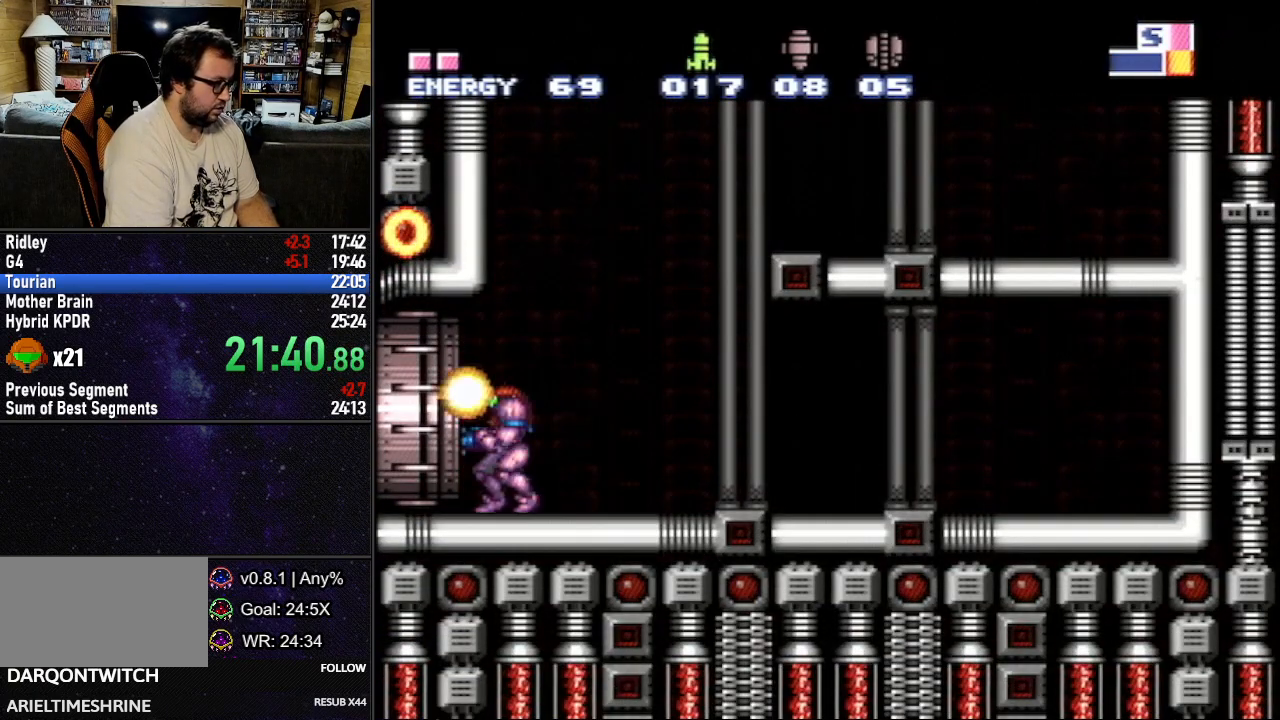
{"buttons": [], "events": [[150, "A", "up"], [300, "DPAD_LEFT", "up"], [333, "L1", "up"]]}
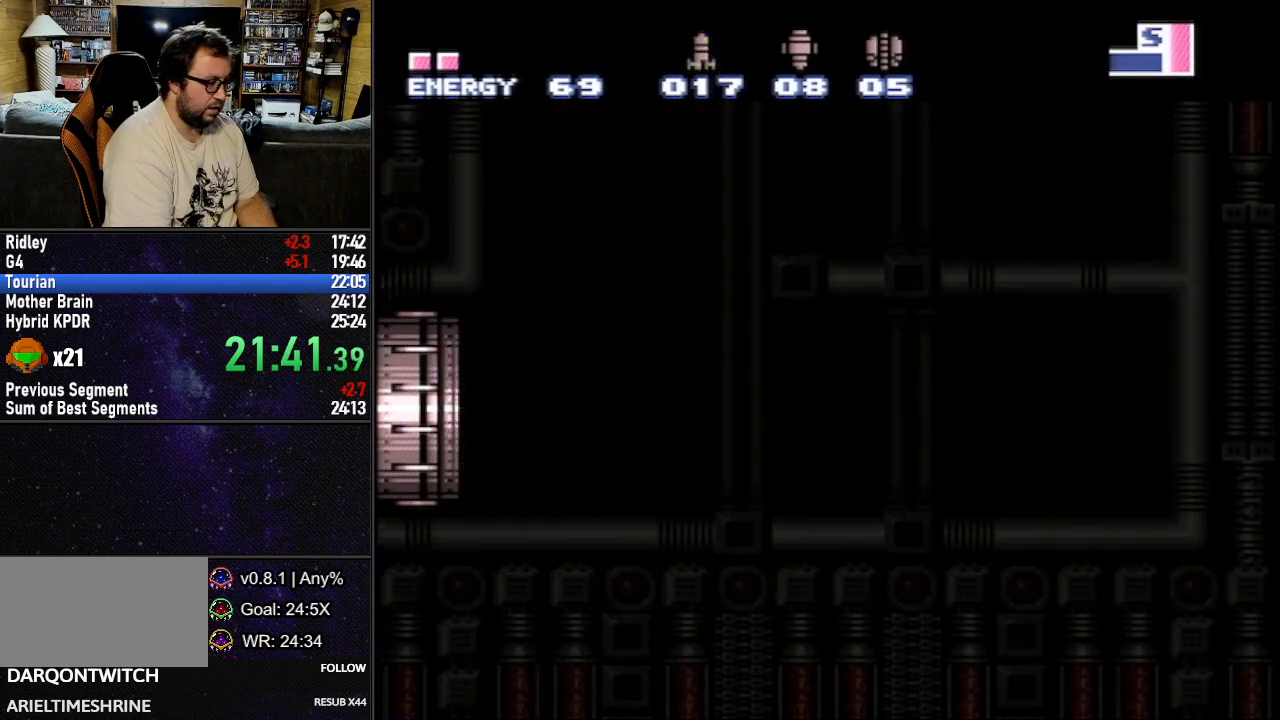
{"buttons": [], "events": []}
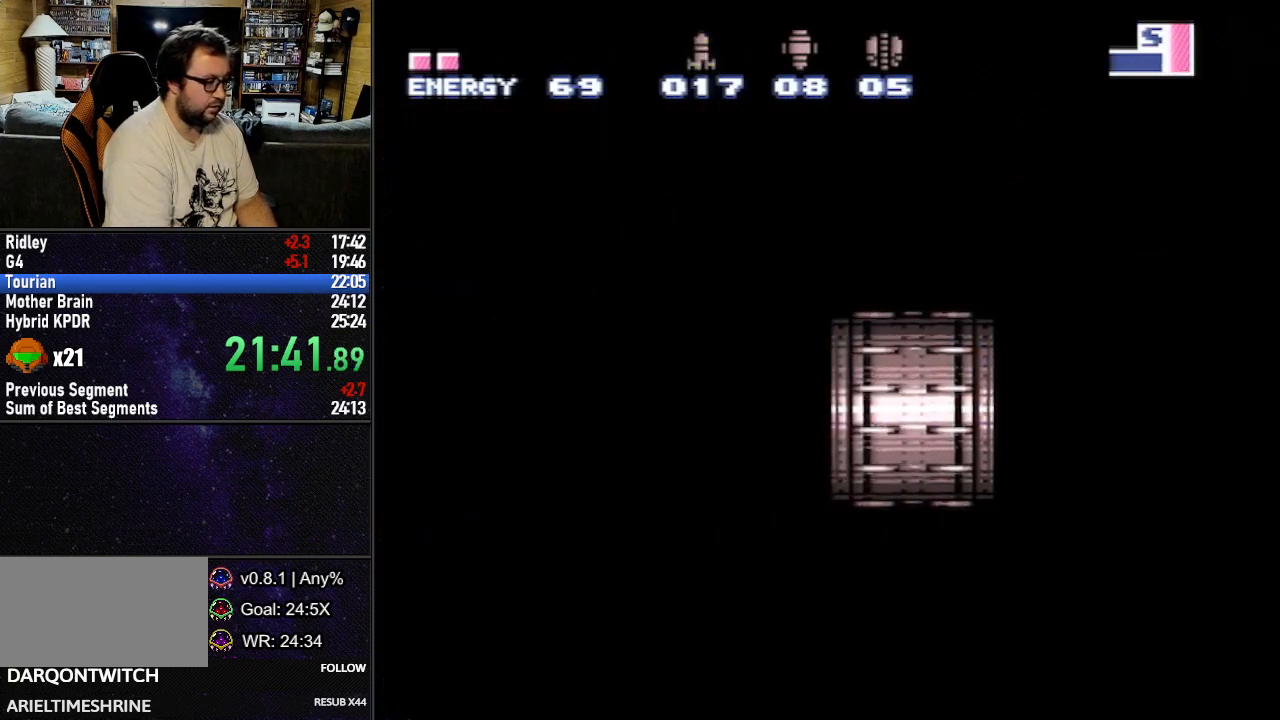
{"buttons": ["L1", "DPAD_DOWN", "DPAD_LEFT"], "events": [[17, "DPAD_LEFT", "down"], [117, "L1", "down"], [317, "DPAD_DOWN", "down"]]}
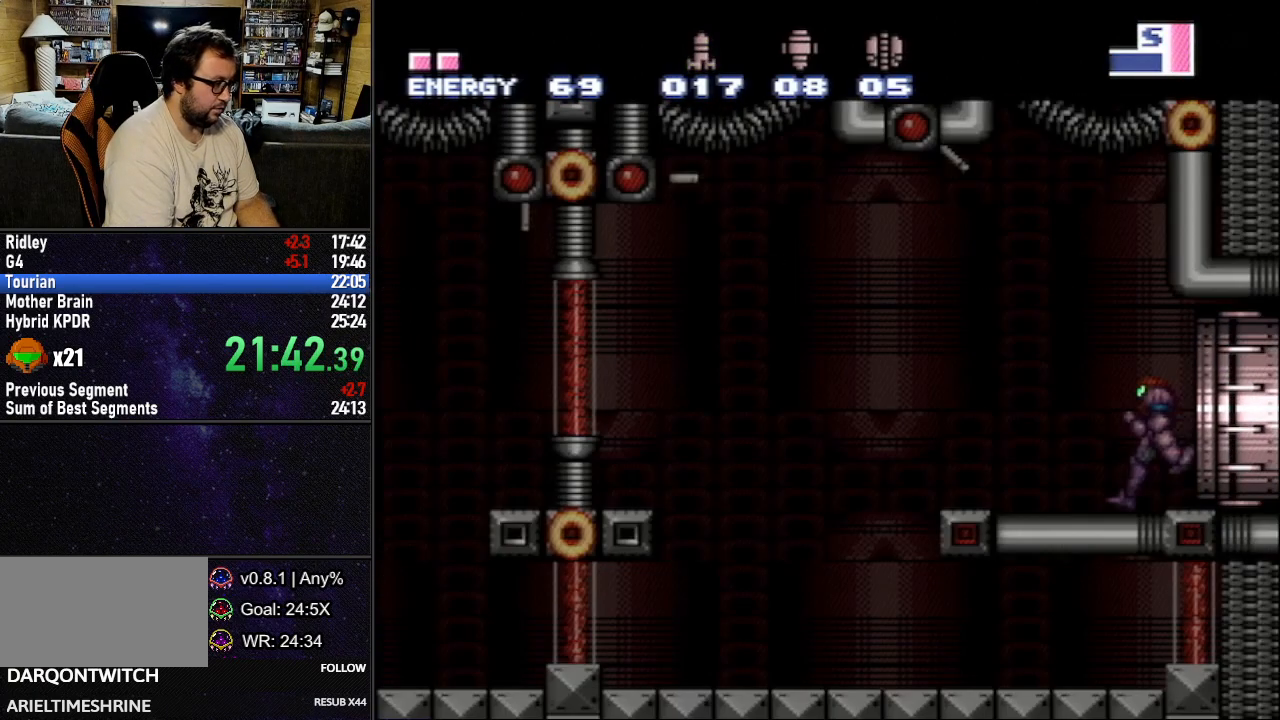
{"buttons": ["B", "L1", "DPAD_LEFT"], "events": [[283, "Y", "down"], [367, "DPAD_DOWN", "up"], [367, "Y", "up"], [483, "B", "down"]]}
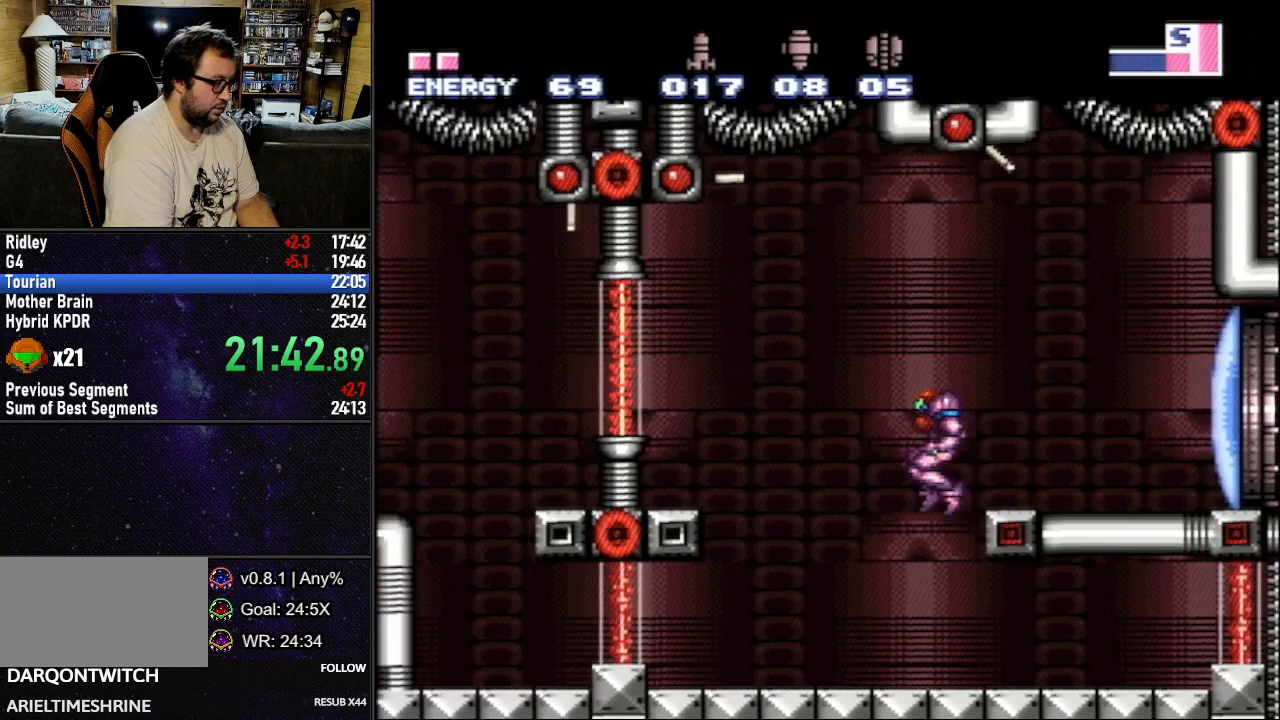
{"buttons": ["L1", "DPAD_LEFT"], "events": [[67, "B", "up"], [283, "B", "down"], [400, "B", "up"]]}
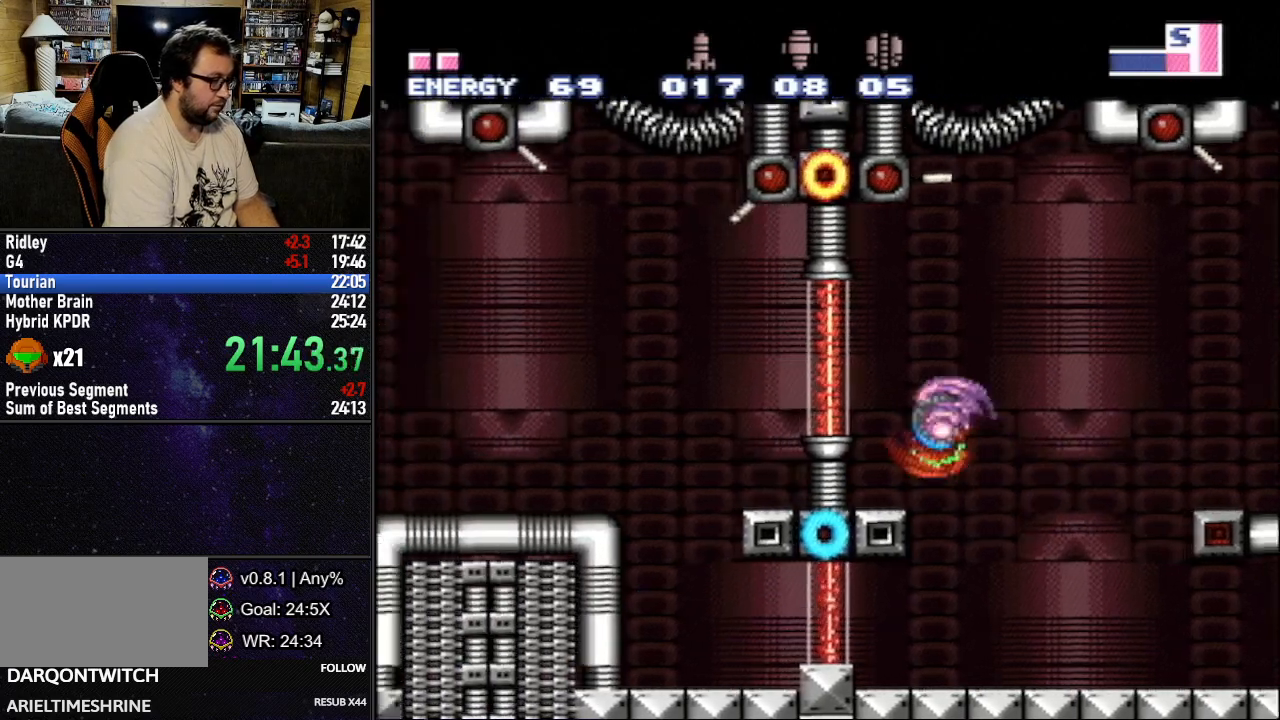
{"buttons": ["L1", "DPAD_LEFT"], "events": []}